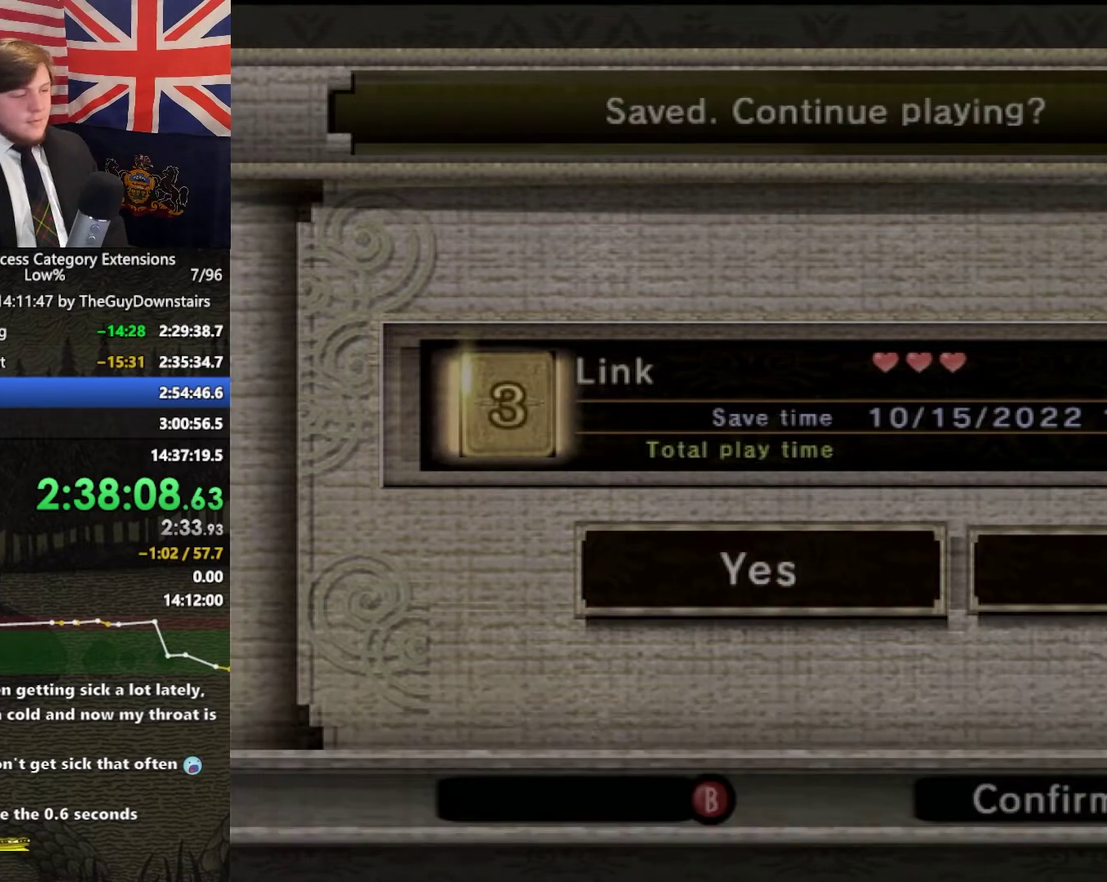
Gameplay with a controller (Nintendo layout); each line is a JSON object with the inputs held at the frame after it. "events" lists button and stick changes between this image and that frame as [ms after this image, input, new state], when the widget could be followed in between. This overlay highlights the sticks when they move; stick clicks (L3 R3) are not distinguishable. Not read: L3 R3.
{"buttons": [], "left_stick": "center", "right_stick": "center", "events": [[33, "A", "up"], [100, "A", "down"], [167, "A", "up"], [267, "A", "down"], [333, "A", "up"]]}
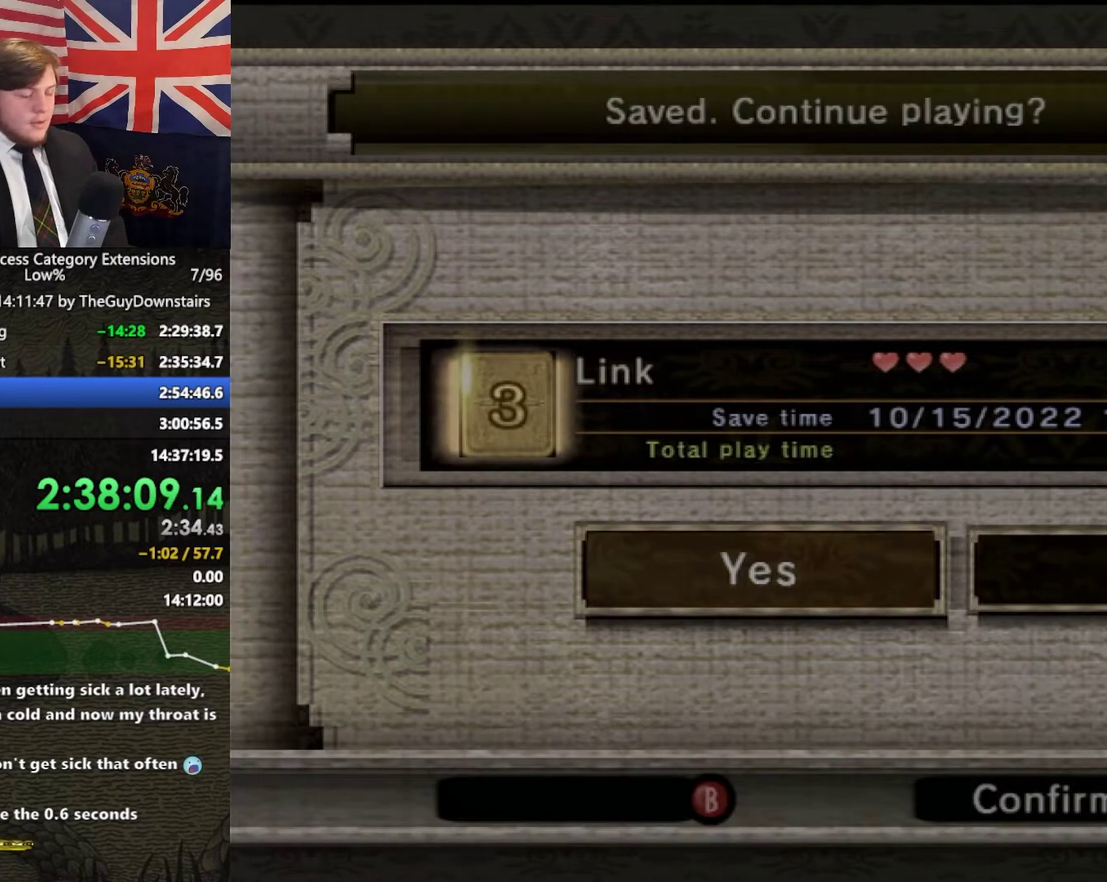
{"buttons": [], "left_stick": "center", "right_stick": "center", "events": [[33, "A", "down"], [100, "A", "up"], [333, "A", "down"], [400, "A", "up"]]}
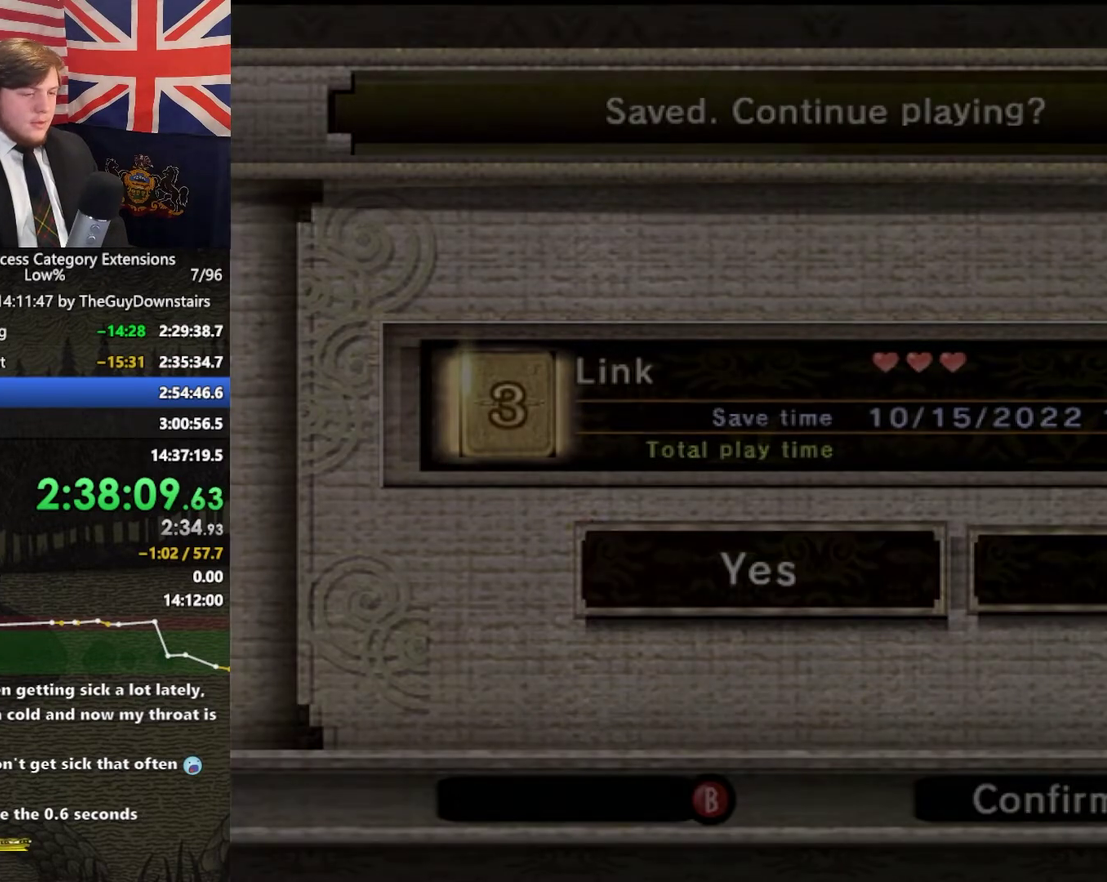
{"buttons": [], "left_stick": "up-left", "right_stick": "center", "events": [[67, "left_stick", "up-left"], [167, "right_stick", "right"], [400, "right_stick", "center"]]}
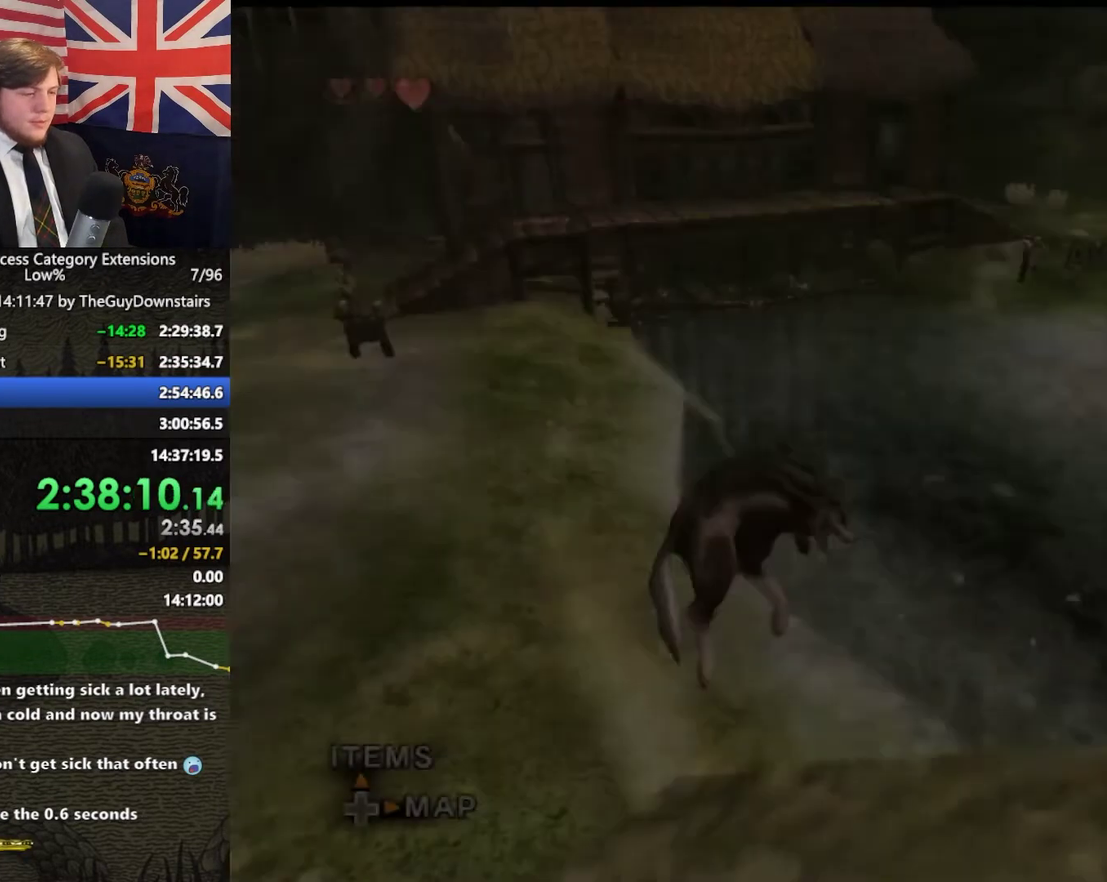
{"buttons": [], "left_stick": "up-left", "right_stick": "center", "events": [[333, "A", "down"], [433, "A", "up"]]}
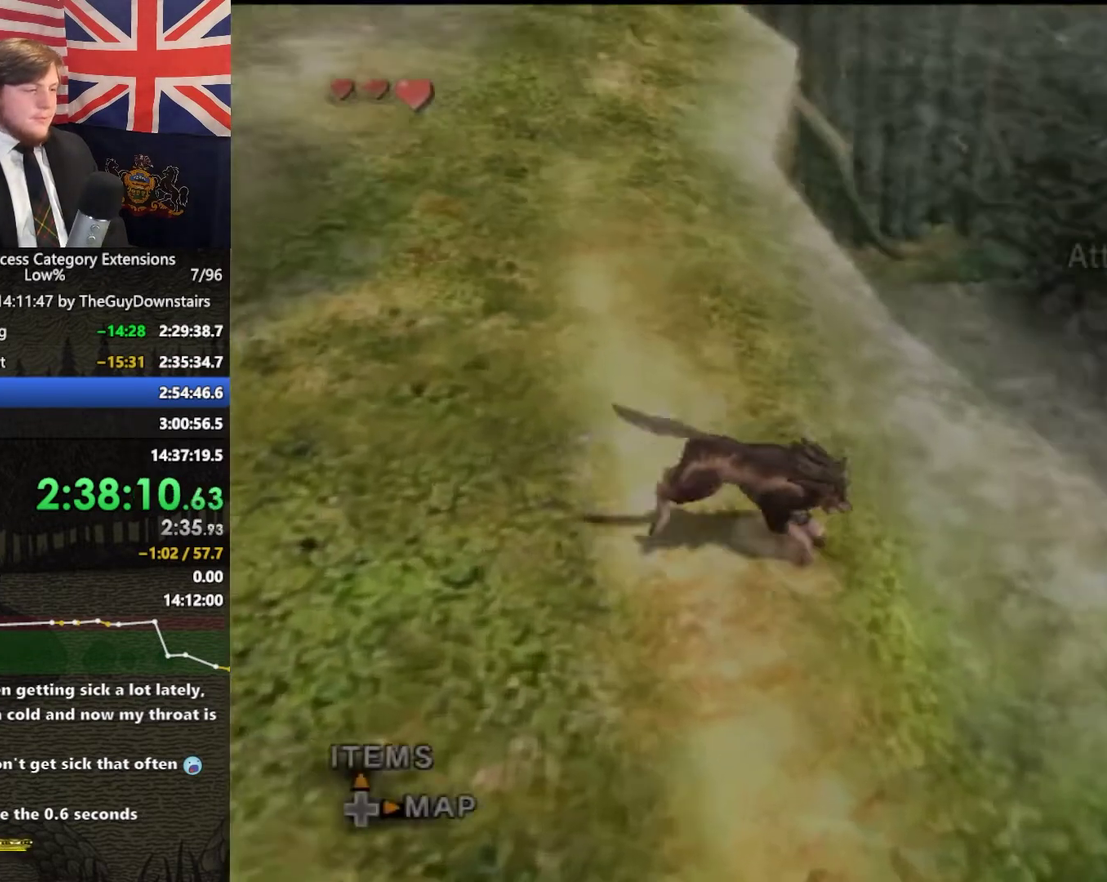
{"buttons": ["DPAD_RIGHT"], "left_stick": "up", "right_stick": "center", "events": [[33, "A", "down"], [133, "A", "up"], [400, "left_stick", "up"], [500, "DPAD_RIGHT", "down"]]}
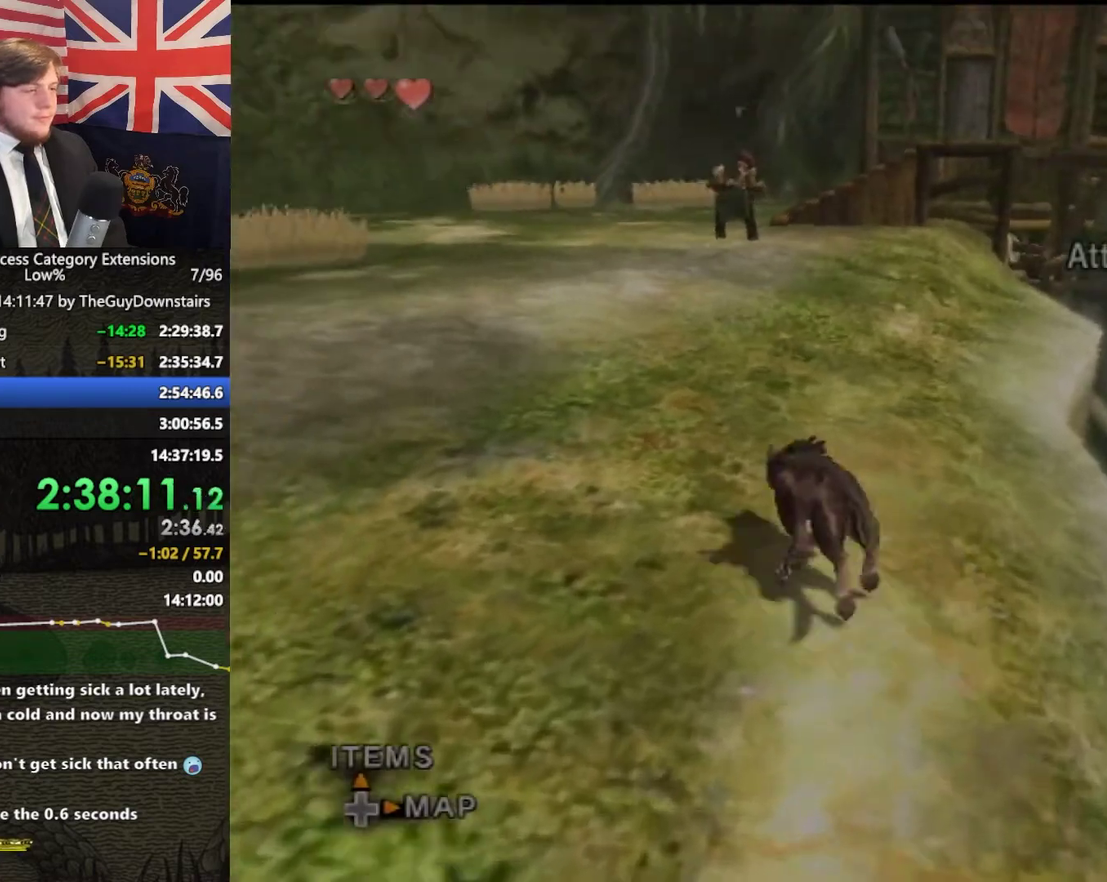
{"buttons": [], "left_stick": "up", "right_stick": "center", "events": [[100, "DPAD_RIGHT", "up"], [400, "left_stick", "up-left"], [500, "left_stick", "up"]]}
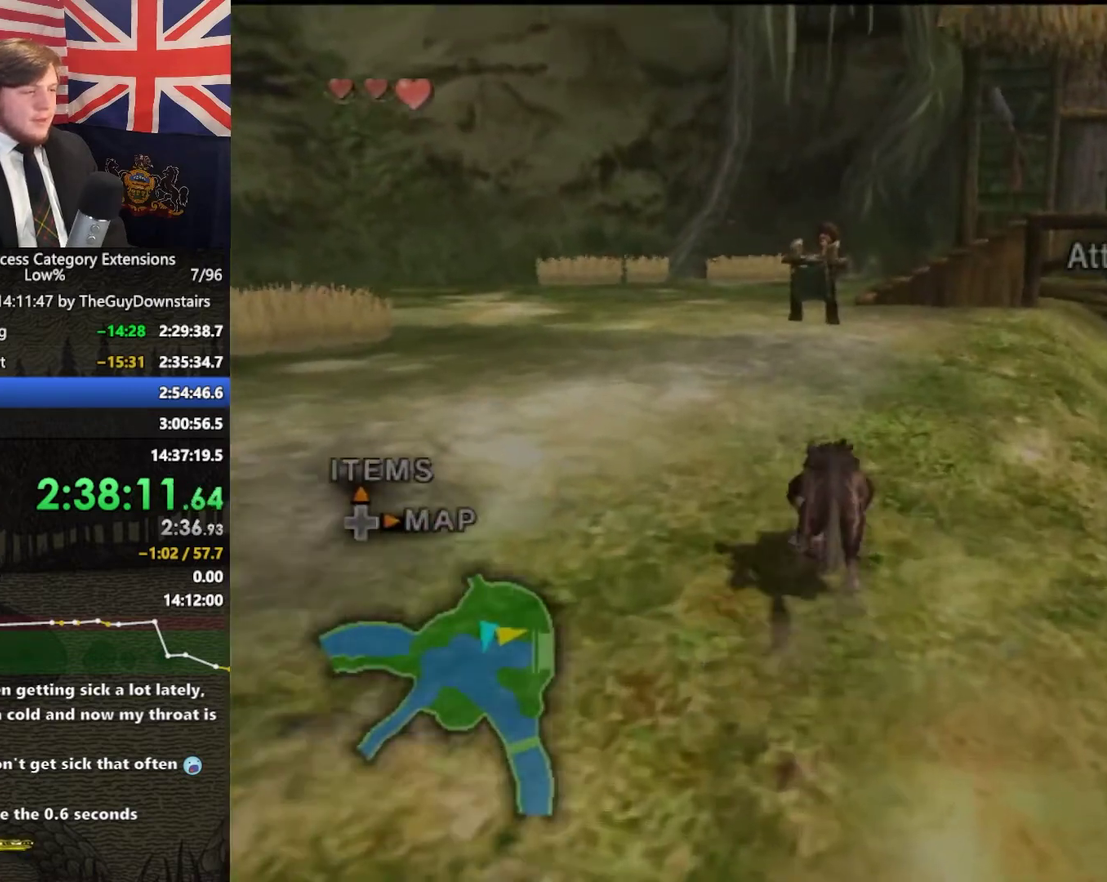
{"buttons": [], "left_stick": "up", "right_stick": "center", "events": [[233, "A", "down"], [300, "A", "up"], [367, "A", "down"], [467, "A", "up"]]}
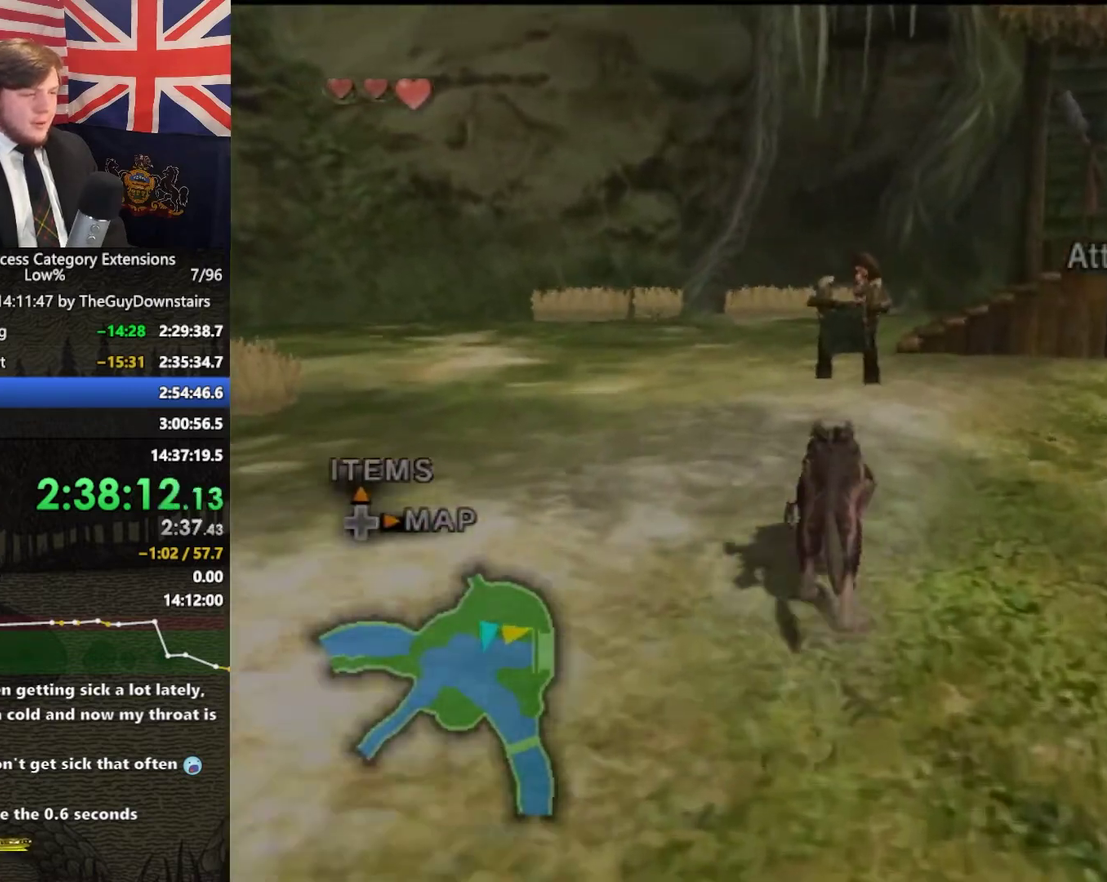
{"buttons": ["Z"], "left_stick": "up", "right_stick": "center", "events": [[467, "Z", "down"]]}
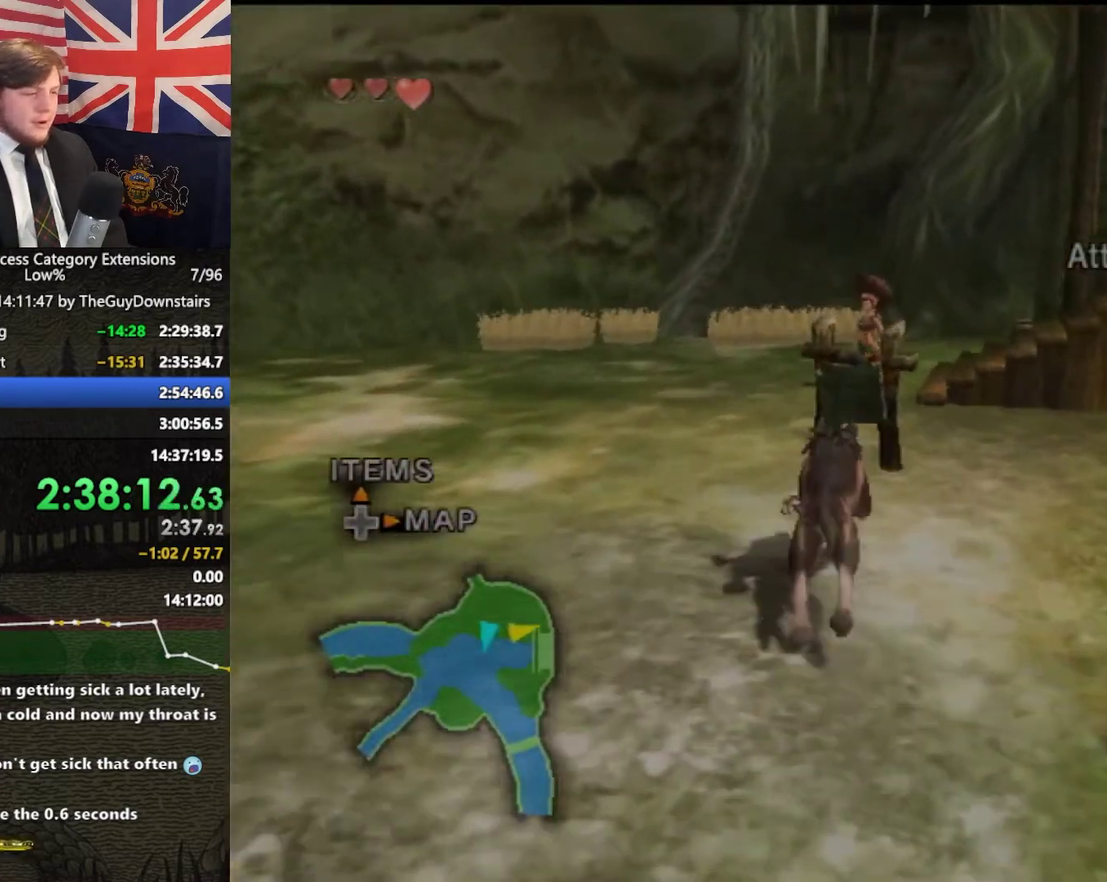
{"buttons": [], "left_stick": "center", "right_stick": "center", "events": [[67, "Z", "up"], [67, "left_stick", "center"], [100, "A", "down"], [200, "A", "up"], [267, "A", "down"], [500, "A", "up"]]}
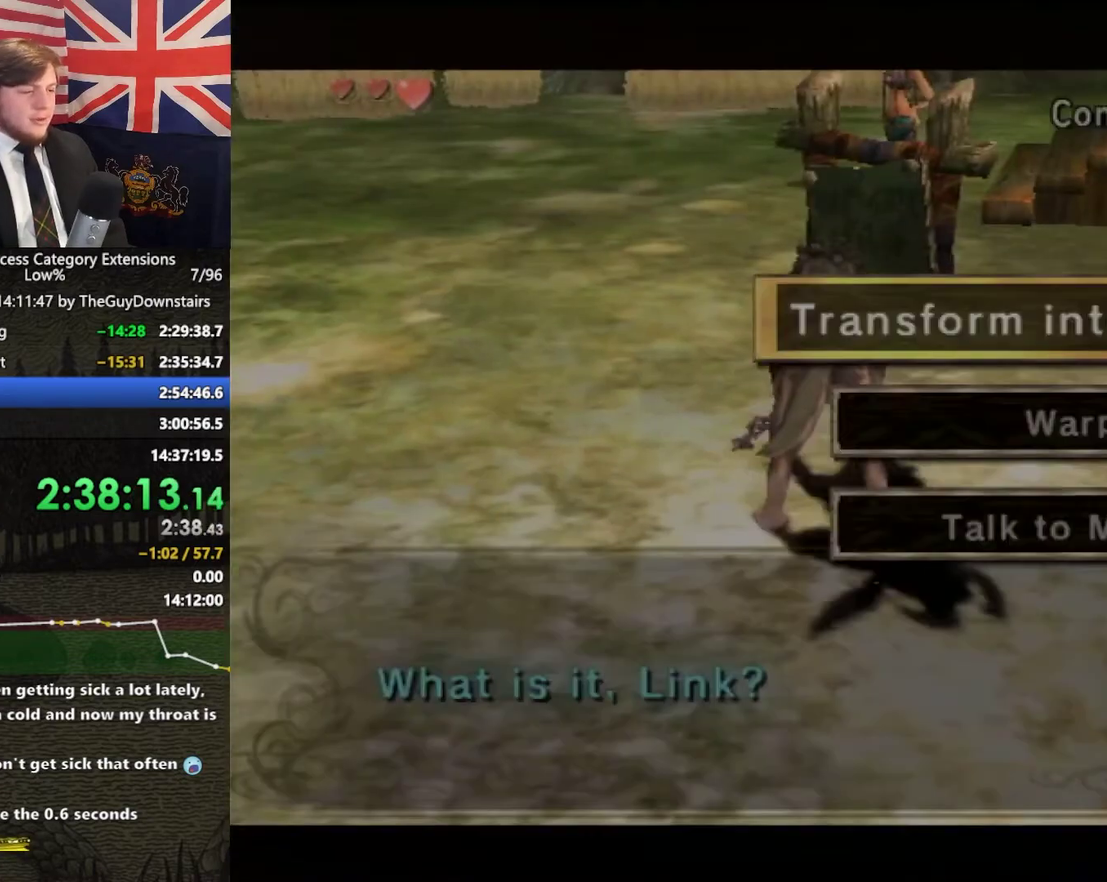
{"buttons": [], "left_stick": "up-left", "right_stick": "center", "events": [[100, "A", "down"], [167, "A", "up"], [167, "left_stick", "up-left"]]}
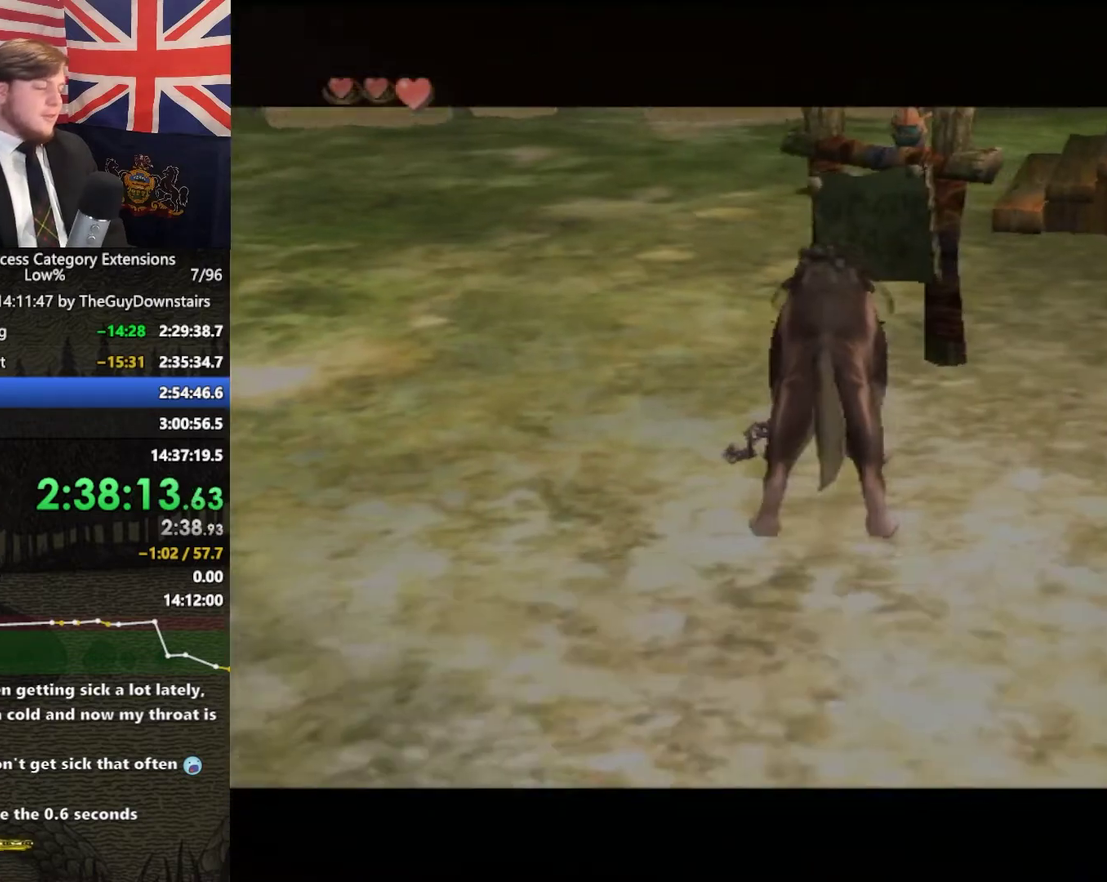
{"buttons": [], "left_stick": "up-left", "right_stick": "center", "events": []}
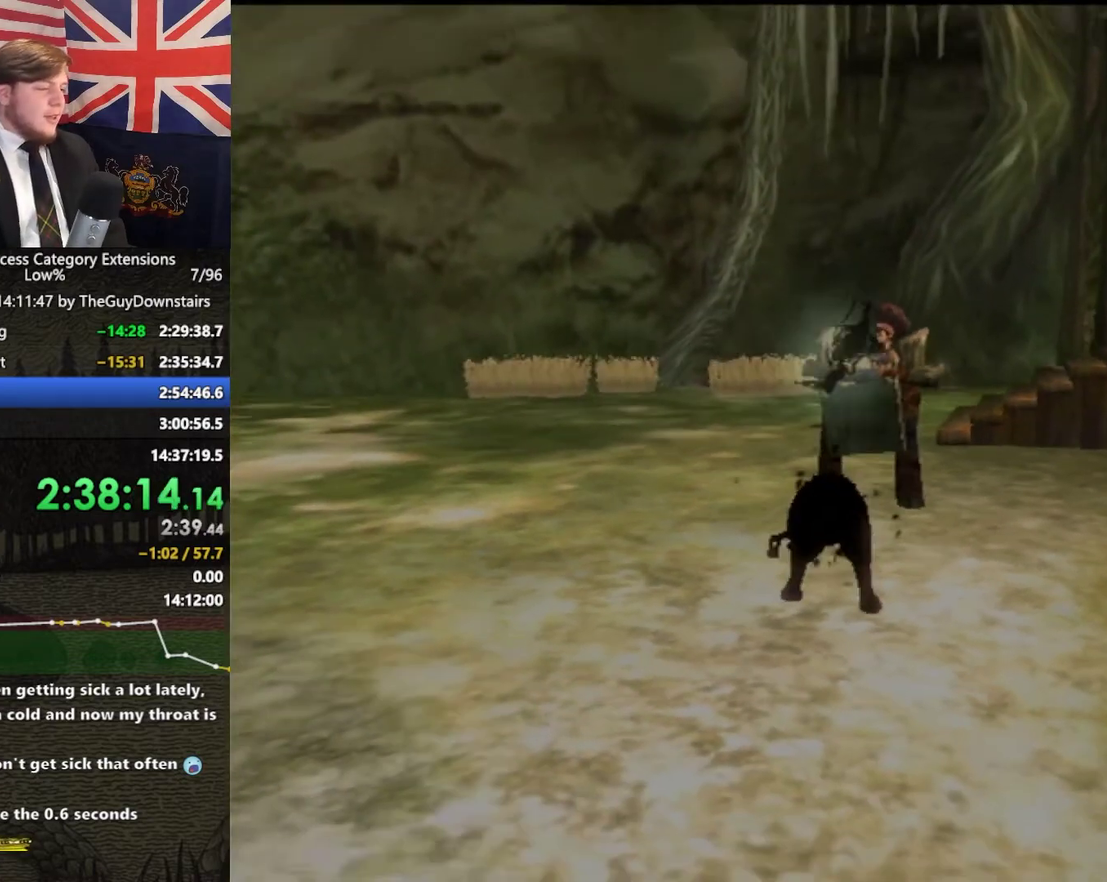
{"buttons": [], "left_stick": "up-left", "right_stick": "center", "events": []}
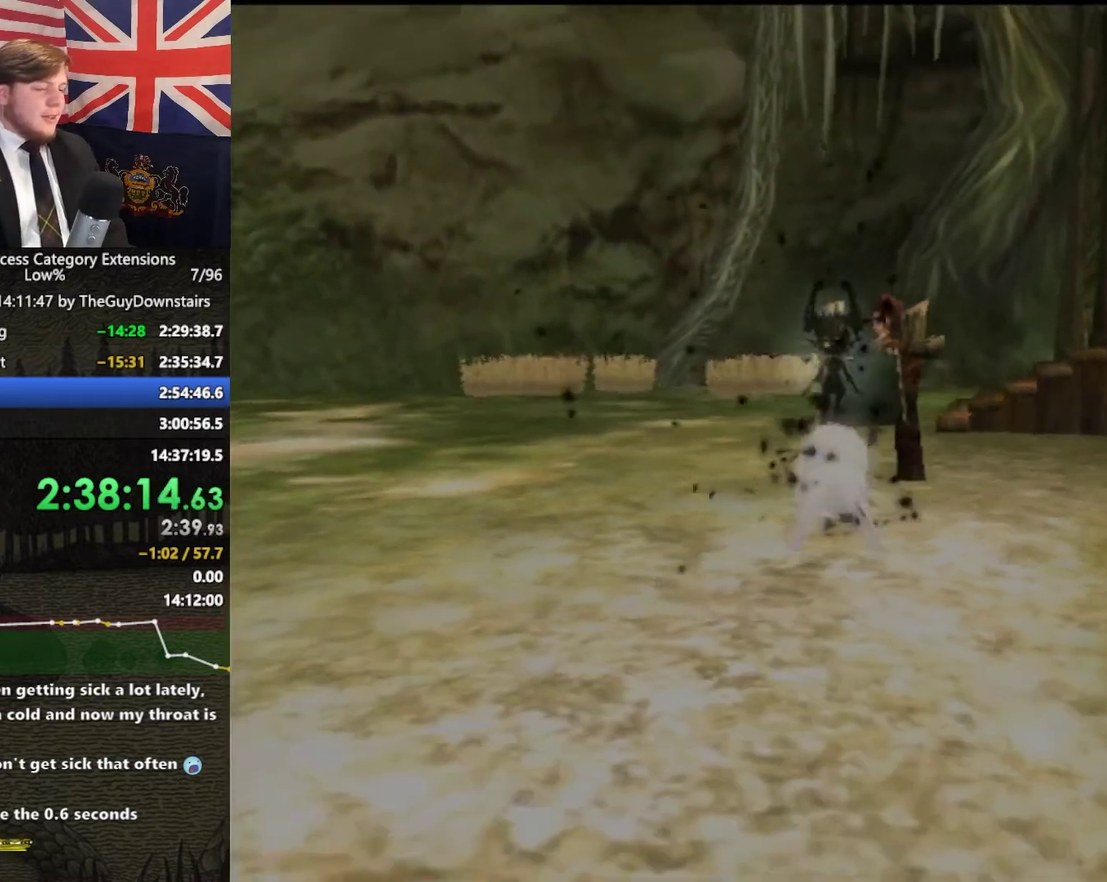
{"buttons": [], "left_stick": "up-left", "right_stick": "center", "events": []}
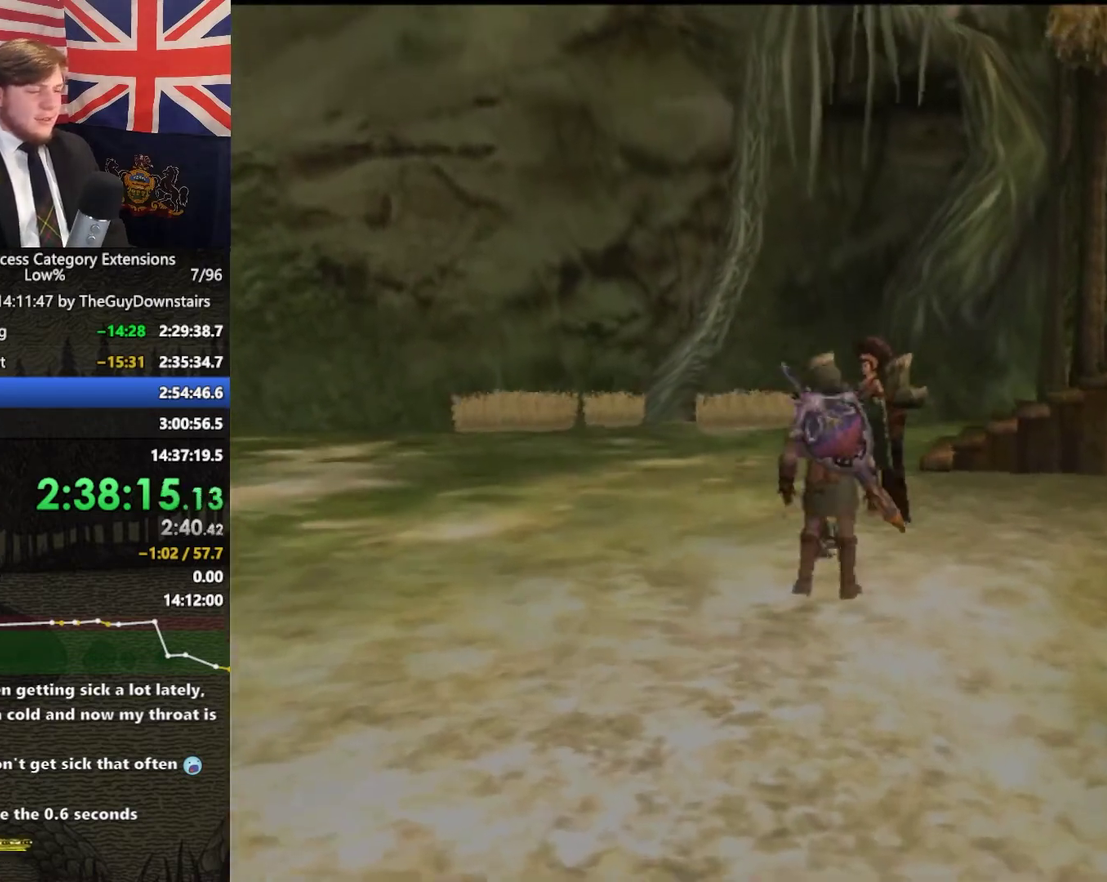
{"buttons": [], "left_stick": "up-left", "right_stick": "center", "events": [[200, "B", "down"], [267, "B", "up"], [367, "B", "down"], [433, "B", "up"]]}
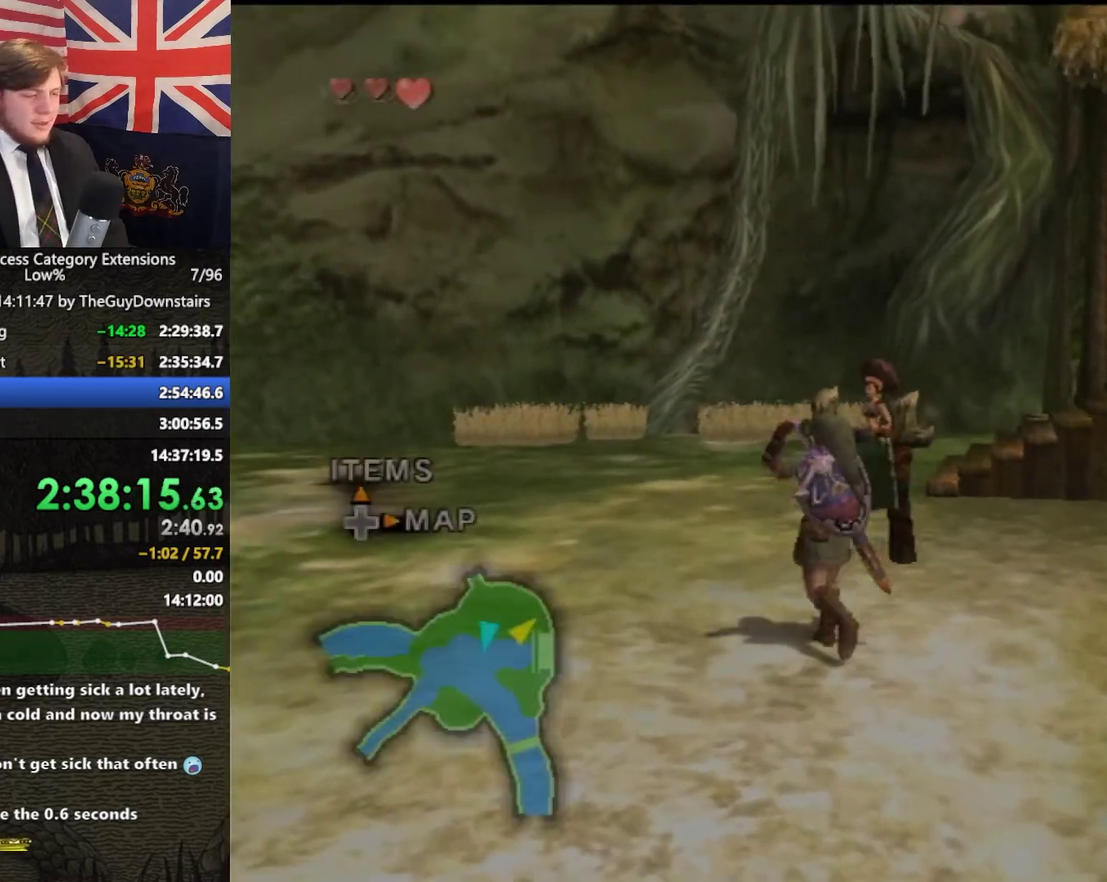
{"buttons": [], "left_stick": "up", "right_stick": "center", "events": [[267, "left_stick", "up"], [367, "A", "down"], [433, "A", "up"]]}